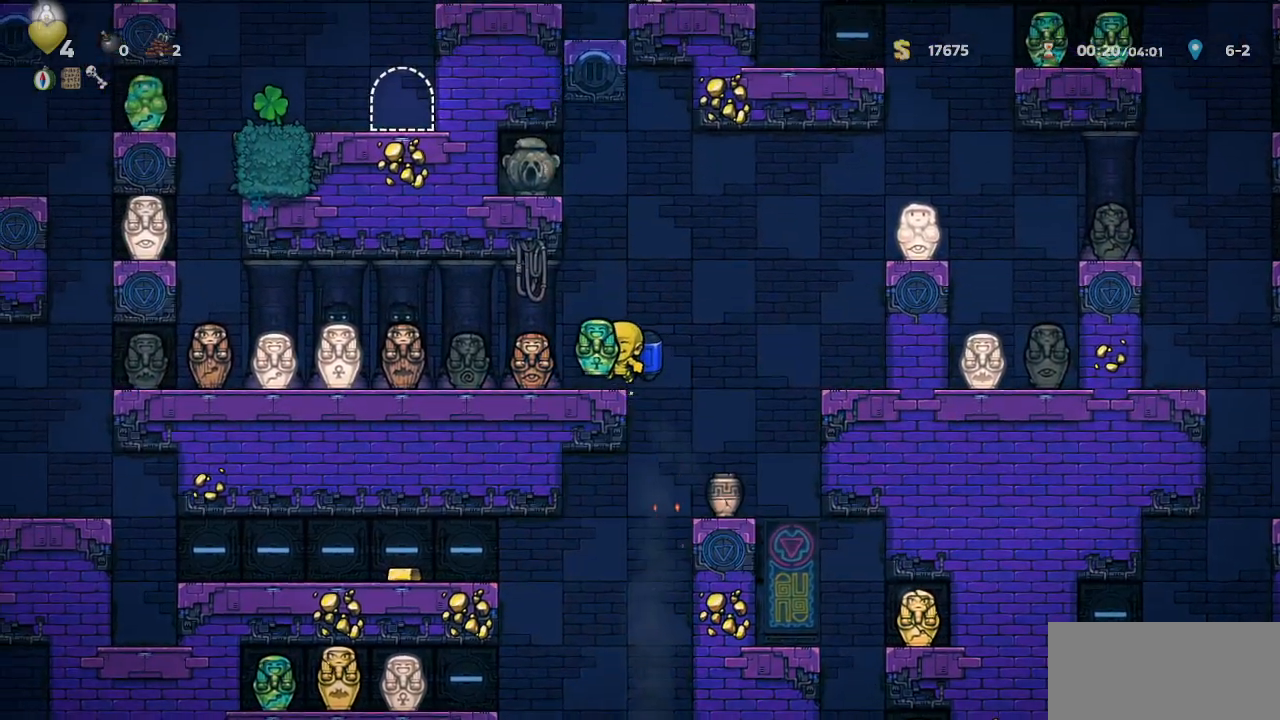
Gameplay with a controller (PlayStation layout); each line is a JSON object with the inputs held at the frame after it. "events" lists button and stick changes between this image and that frame as [ms after this image, input, new state], when the widget could be followed in between. Not read: HOME L2 L3 R2 R3 right_stick.
{"buttons": ["R1", "DPAD_LEFT"], "left_stick": "center", "events": [[133, "R1", "down"], [233, "CROSS", "down"], [300, "CROSS", "up"], [450, "CROSS", "down"], [500, "CROSS", "up"]]}
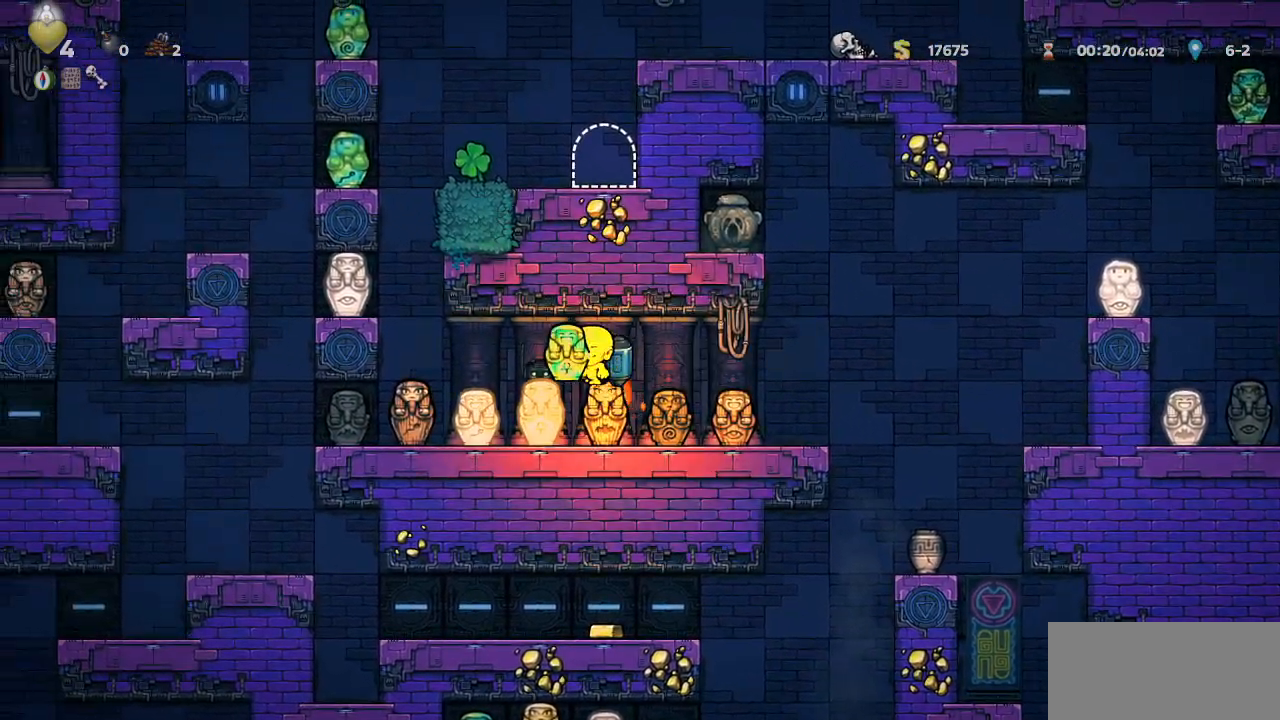
{"buttons": ["CROSS", "R1"], "left_stick": "center"}
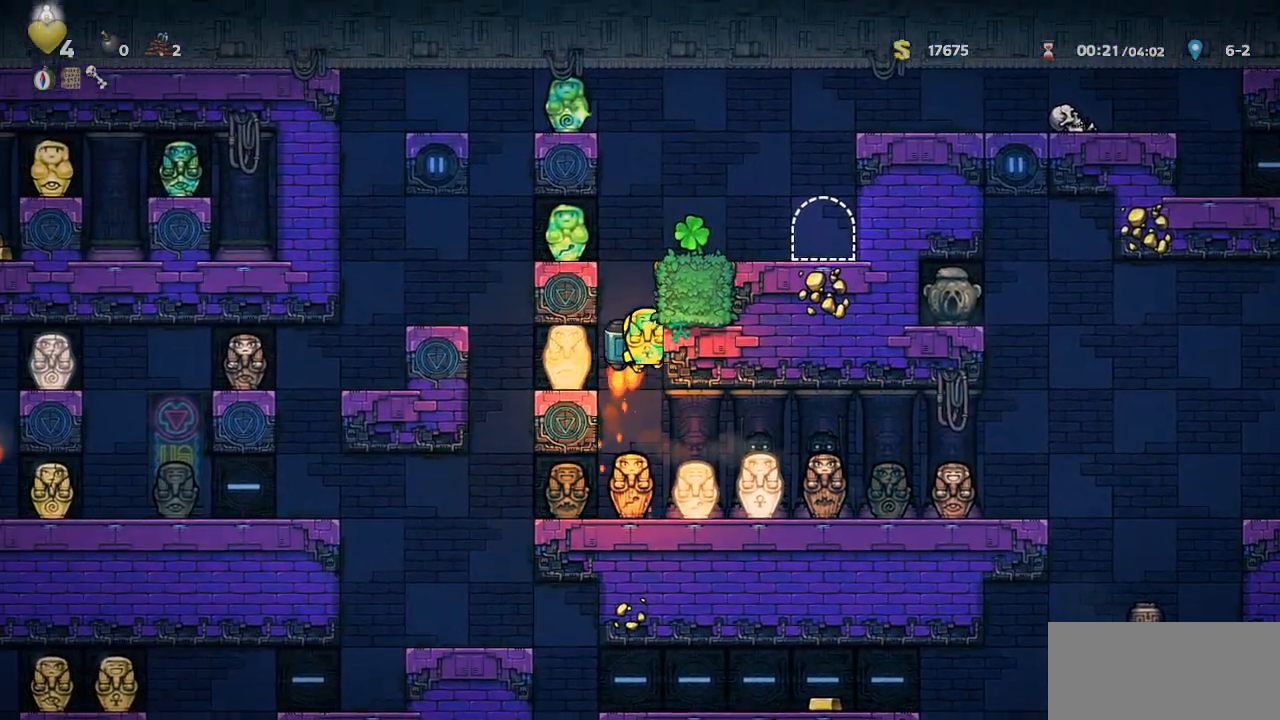
{"buttons": ["R1", "DPAD_RIGHT"], "left_stick": "center", "events": [[233, "CROSS", "up"], [233, "DPAD_RIGHT", "down"]]}
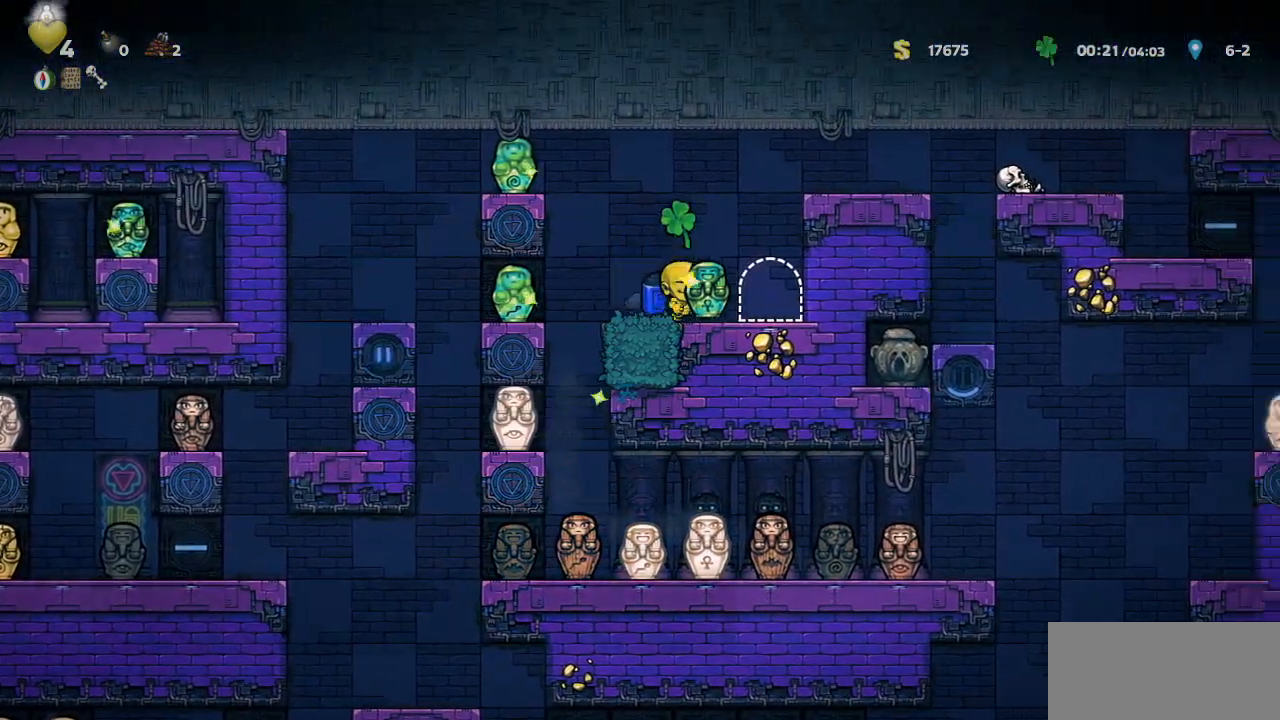
{"buttons": ["L1"], "left_stick": "center", "events": [[133, "L1", "down"], [133, "R1", "up"], [250, "DPAD_RIGHT", "up"]]}
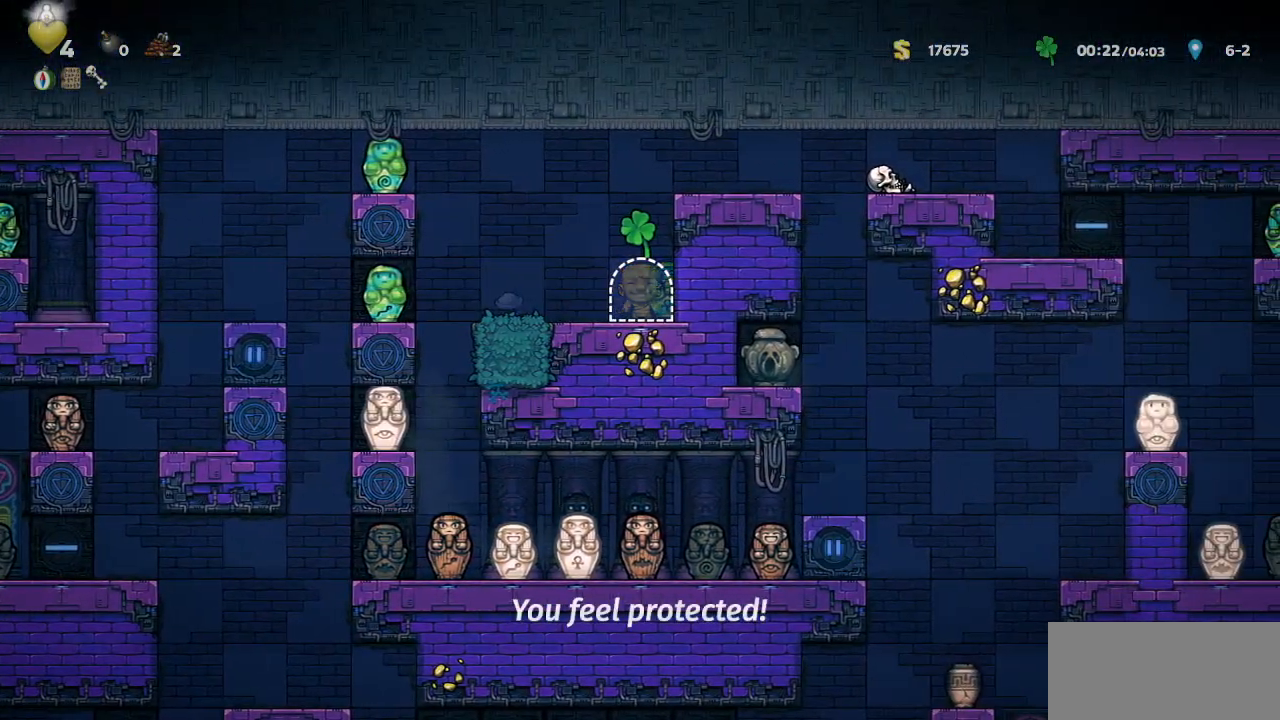
{"buttons": ["R1", "DPAD_LEFT"], "left_stick": "center", "events": [[183, "R1", "down"], [200, "DPAD_LEFT", "down"], [250, "L1", "up"]]}
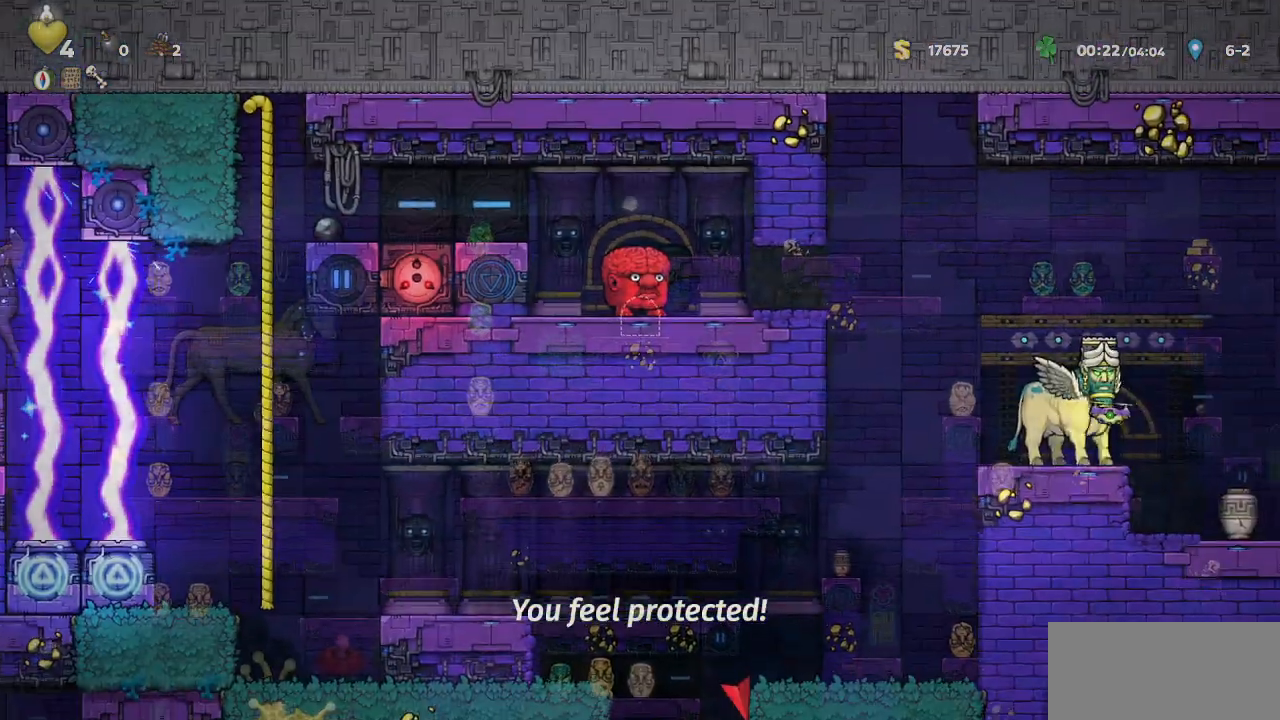
{"buttons": ["R1", "DPAD_RIGHT"], "left_stick": "center", "events": [[467, "DPAD_LEFT", "up"], [500, "DPAD_RIGHT", "down"]]}
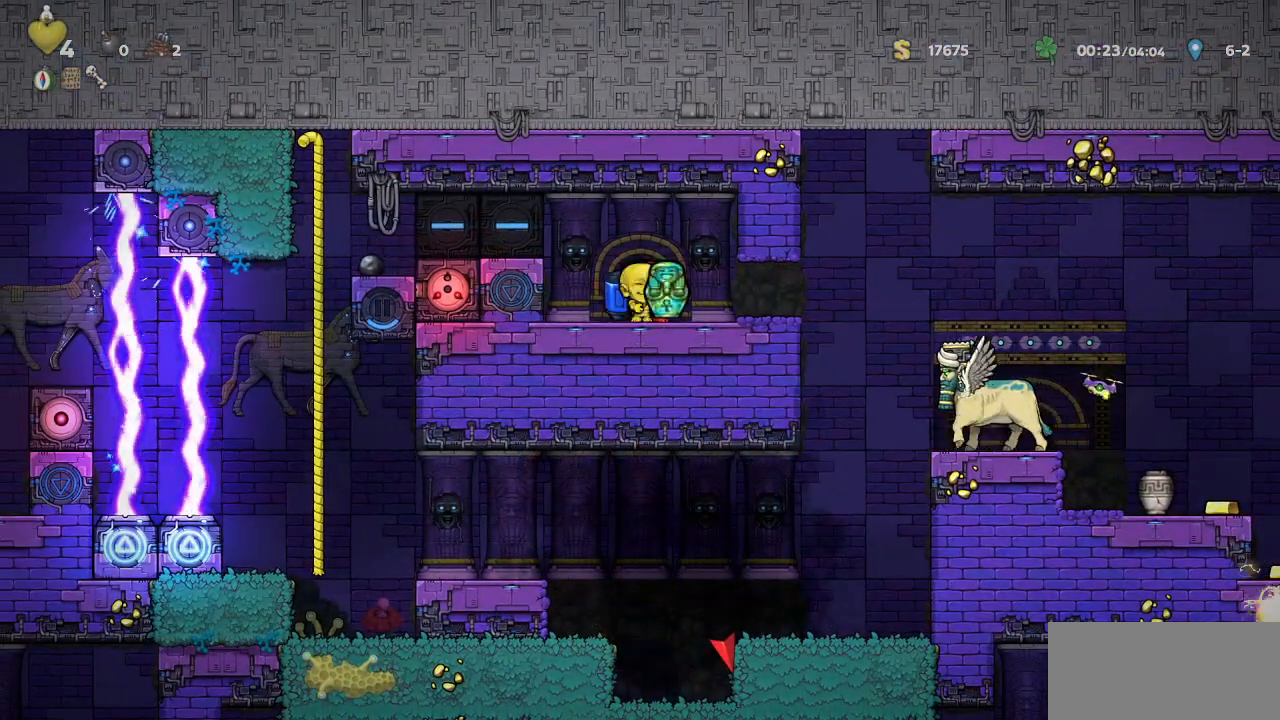
{"buttons": ["R1", "DPAD_RIGHT"], "left_stick": "center", "events": [[400, "CROSS", "down"], [467, "CROSS", "up"]]}
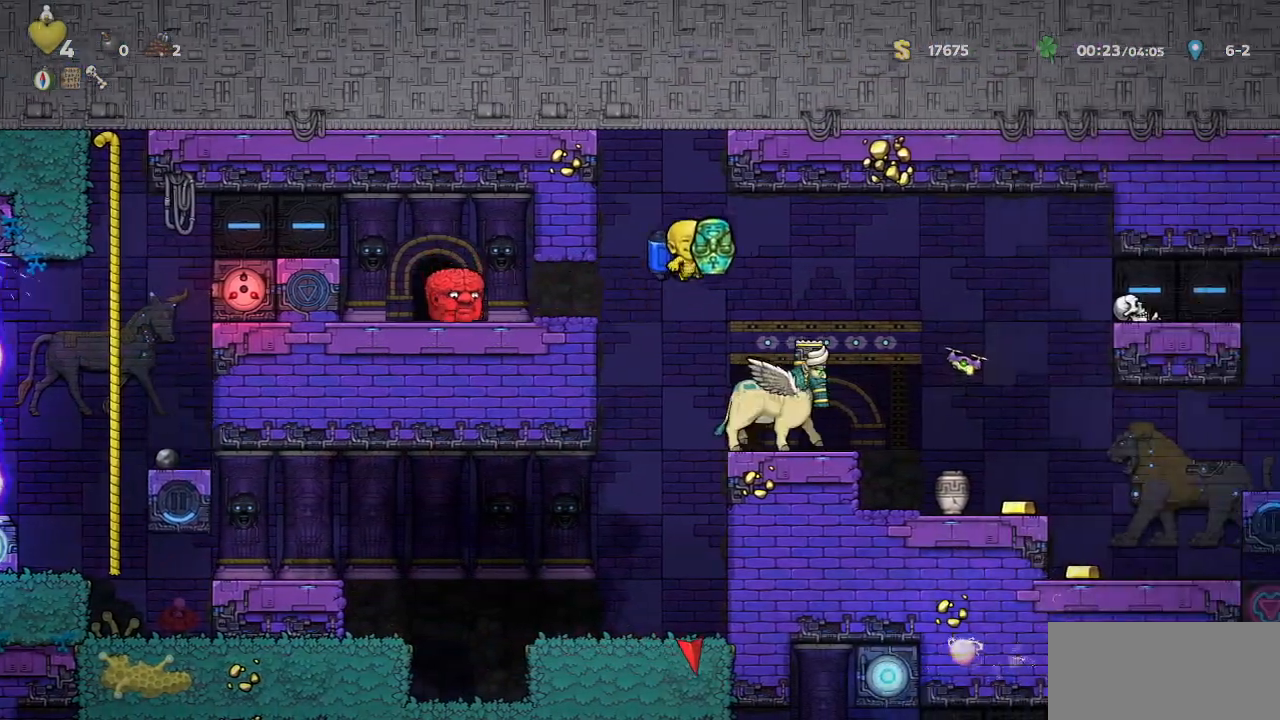
{"buttons": ["R1"], "left_stick": "center", "events": [[317, "CROSS", "down"], [367, "CROSS", "up"], [483, "DPAD_RIGHT", "up"]]}
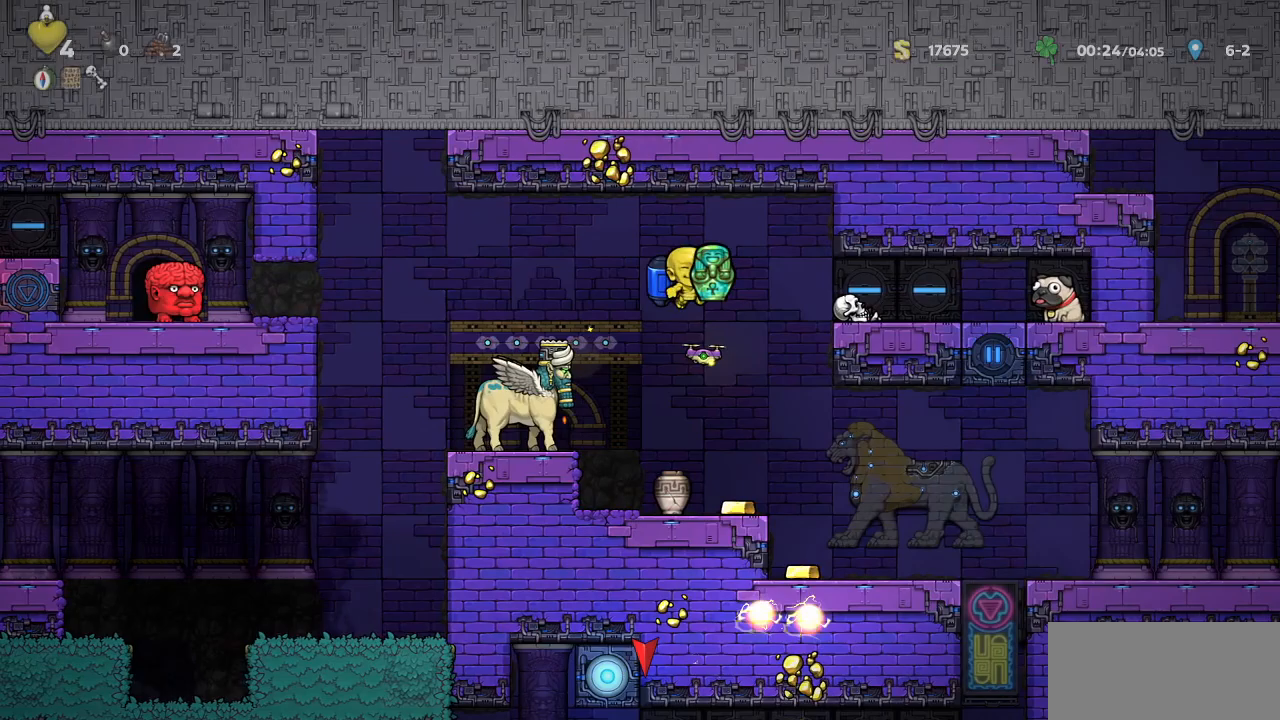
{"buttons": ["R1", "DPAD_LEFT"], "left_stick": "center"}